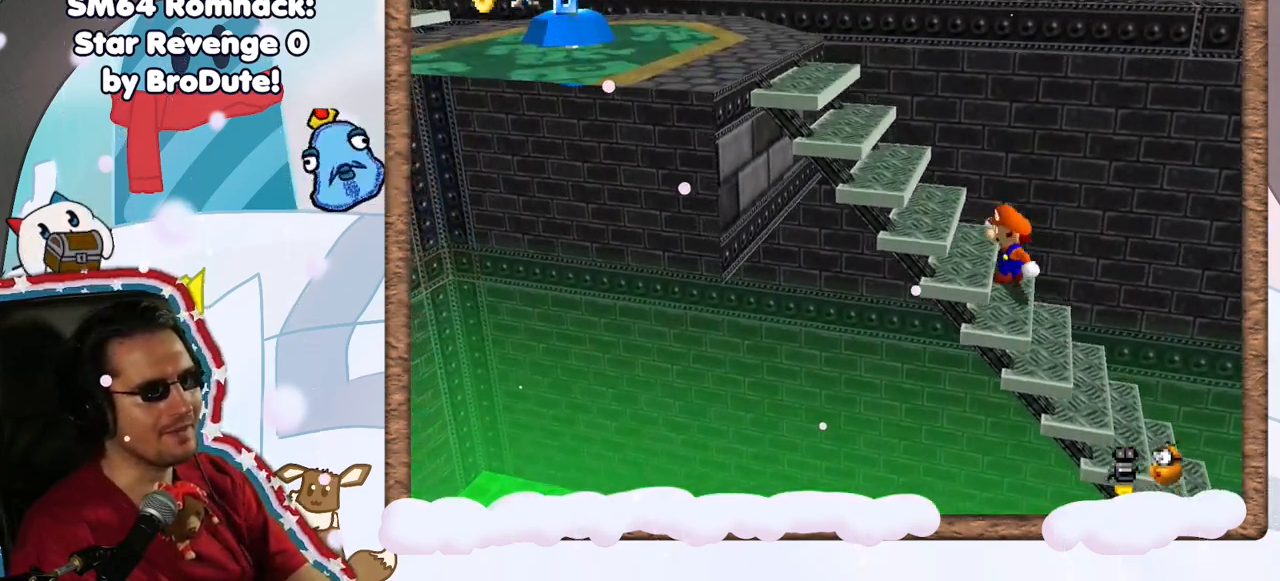
Gameplay with a controller (Nintendo layout); each line is a JSON object with the inputs held at the frame after it (dt_ms = milliseconds from this image to that frame). "events" lists button and stick changes between this image and that frame as [ms after this image, input, new state], when the widget could be followed in between. Not read: L3 R3.
{"dt_ms": 500, "buttons": [], "left_stick": "left", "events": []}
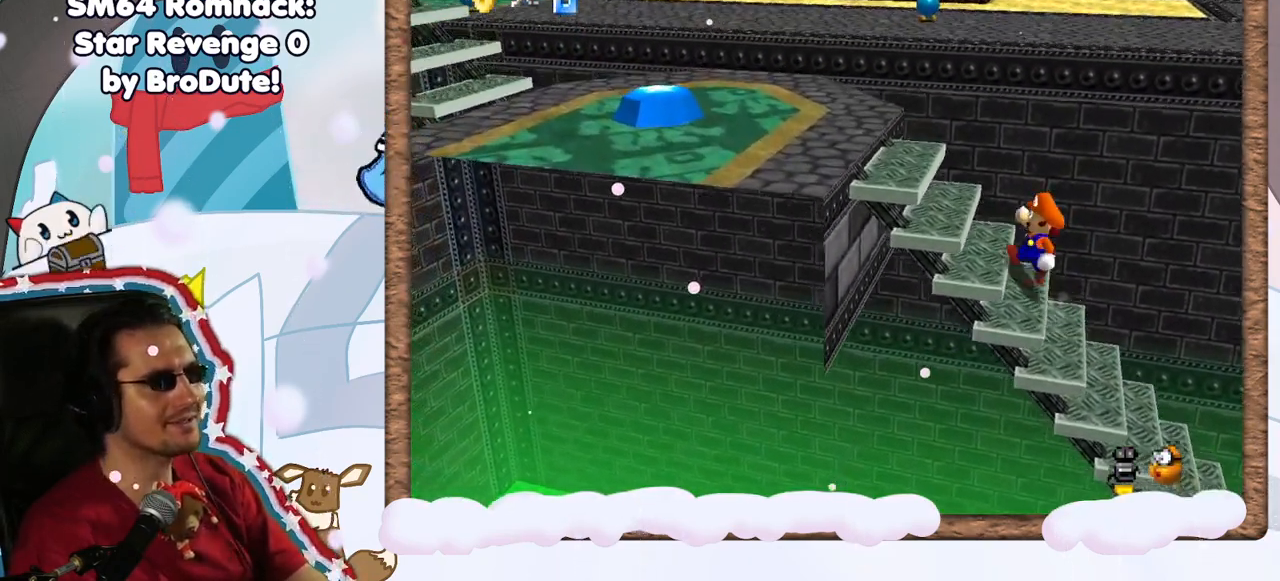
{"dt_ms": 500, "buttons": [], "left_stick": "left", "events": [[267, "A", "down"], [483, "A", "up"]]}
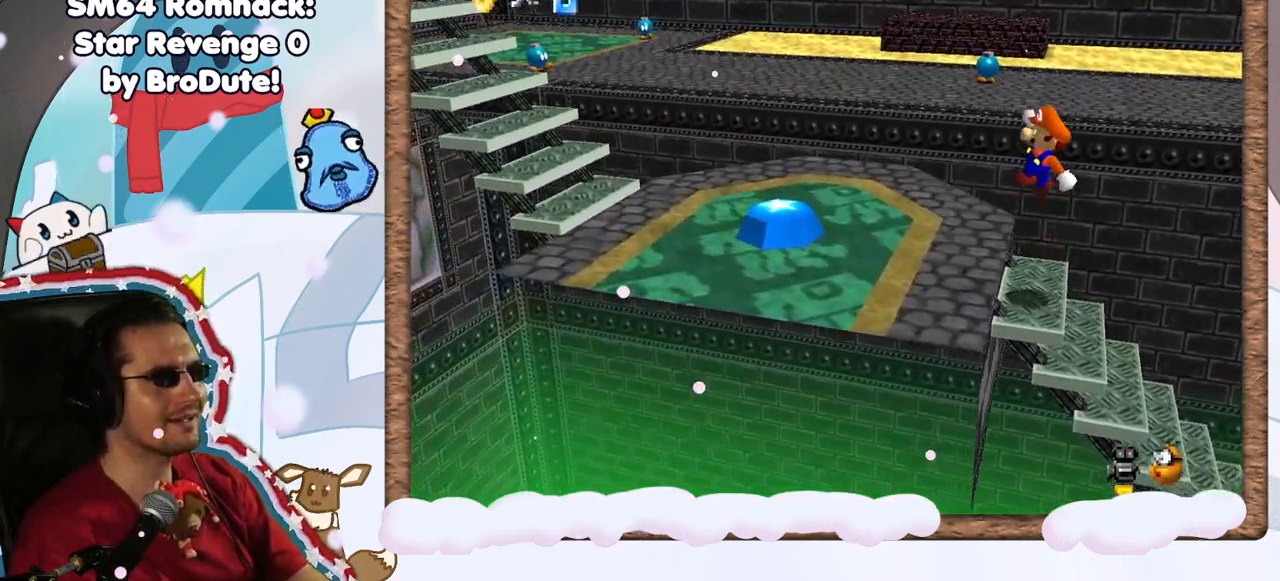
{"dt_ms": 500, "buttons": [], "left_stick": "left", "events": []}
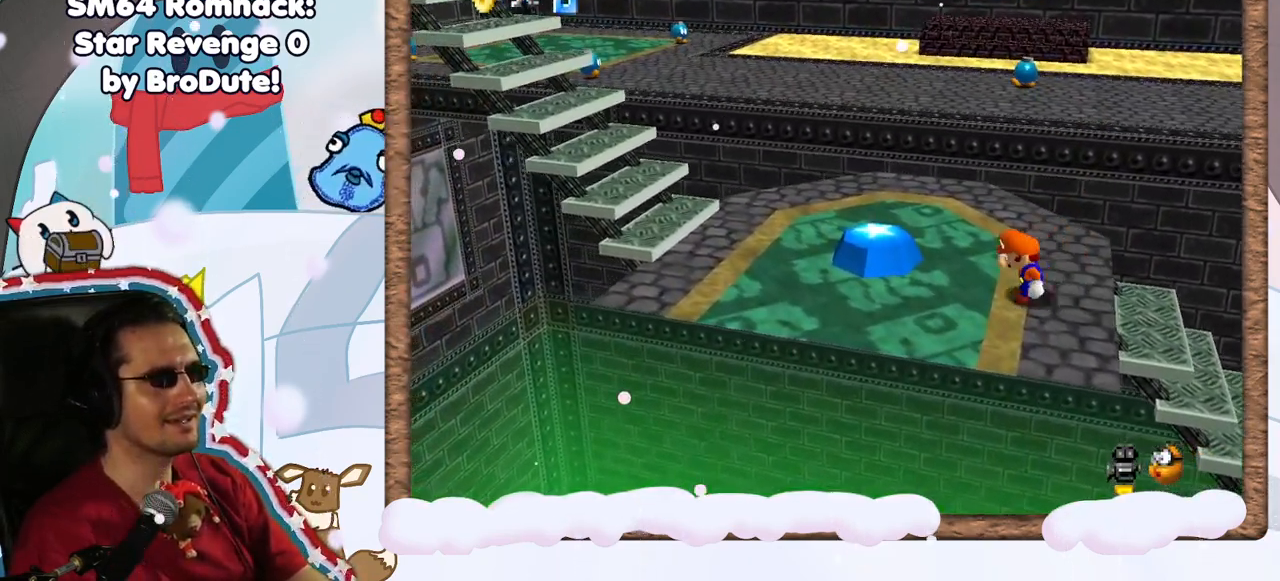
{"dt_ms": 500, "buttons": [], "left_stick": "center", "events": [[167, "left_stick", "center"]]}
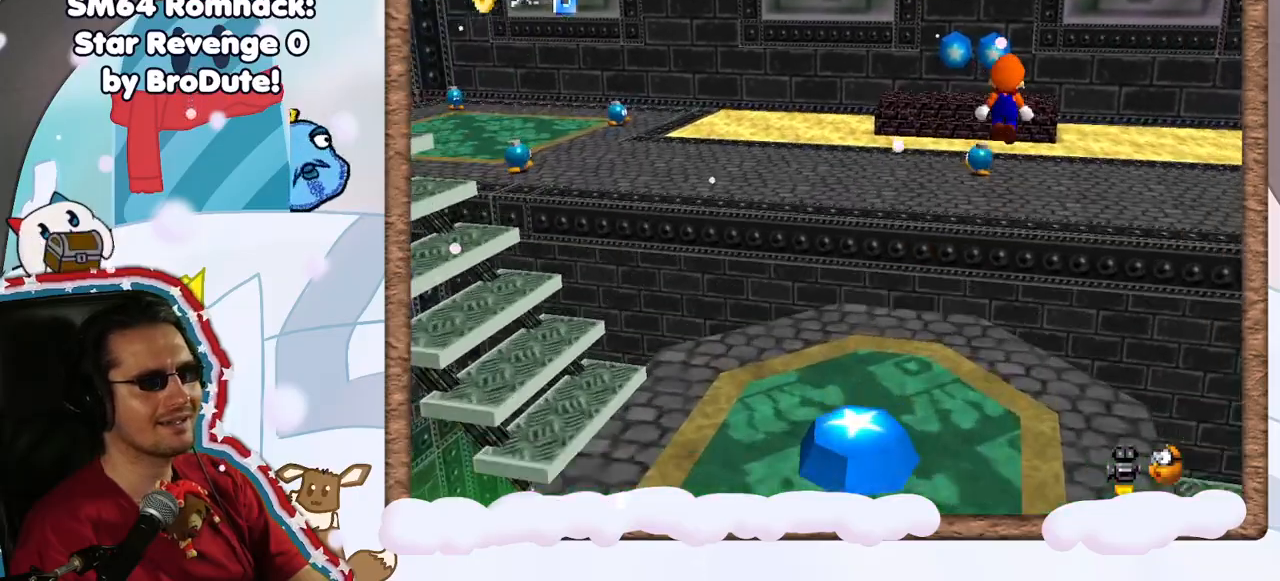
{"dt_ms": 500, "buttons": [], "left_stick": "center", "events": []}
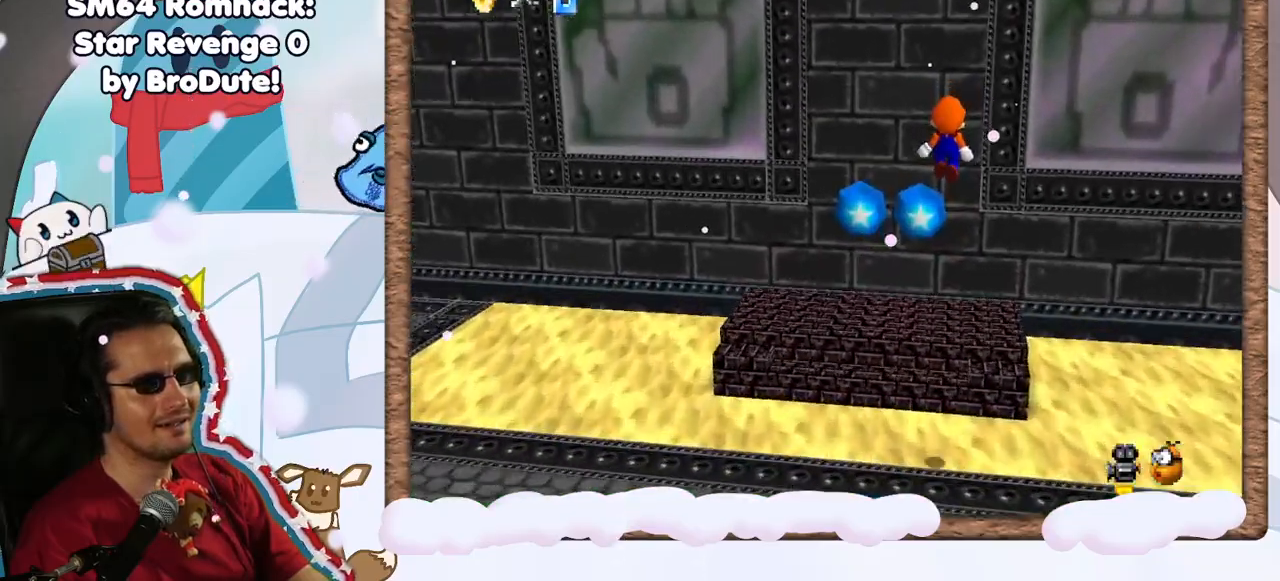
{"dt_ms": 500, "buttons": [], "left_stick": "center", "events": []}
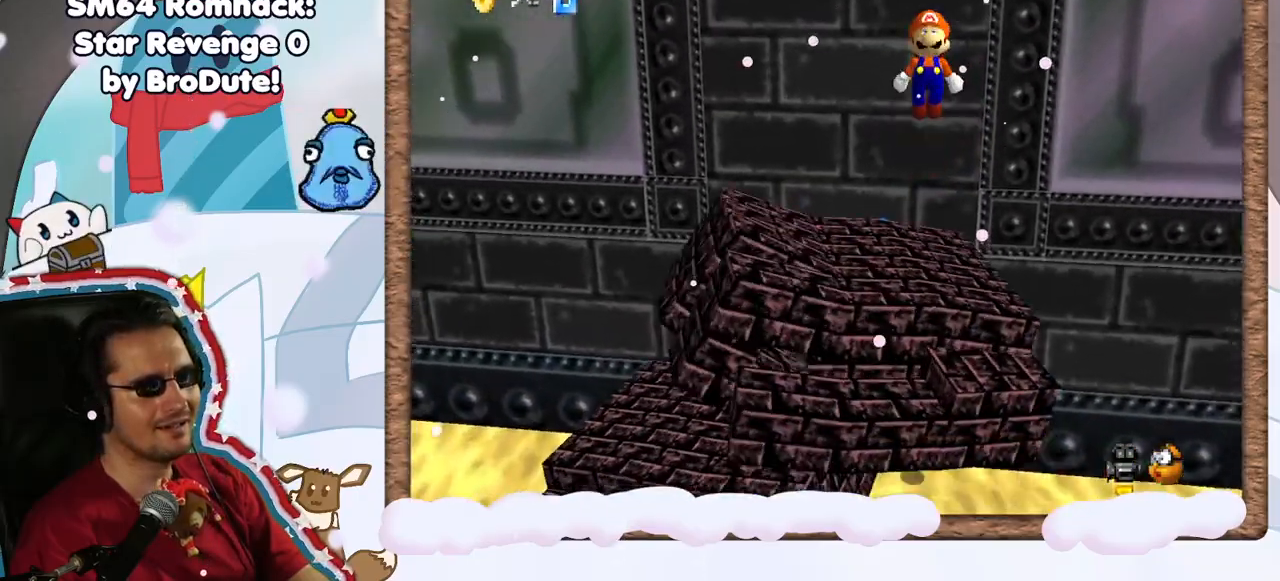
{"dt_ms": 500, "buttons": [], "left_stick": "center", "events": []}
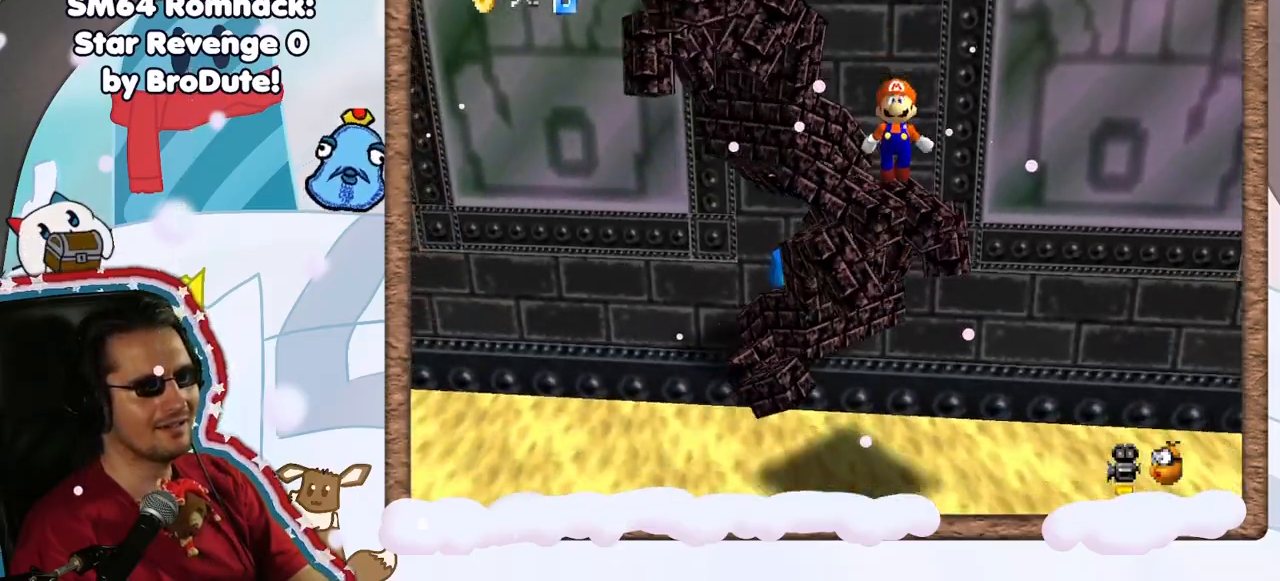
{"dt_ms": 1000, "buttons": [], "left_stick": "center", "events": [[467, "DPAD_DOWN", "down"], [583, "DPAD_DOWN", "up"], [650, "left_stick", "down-left"], [950, "left_stick", "center"]]}
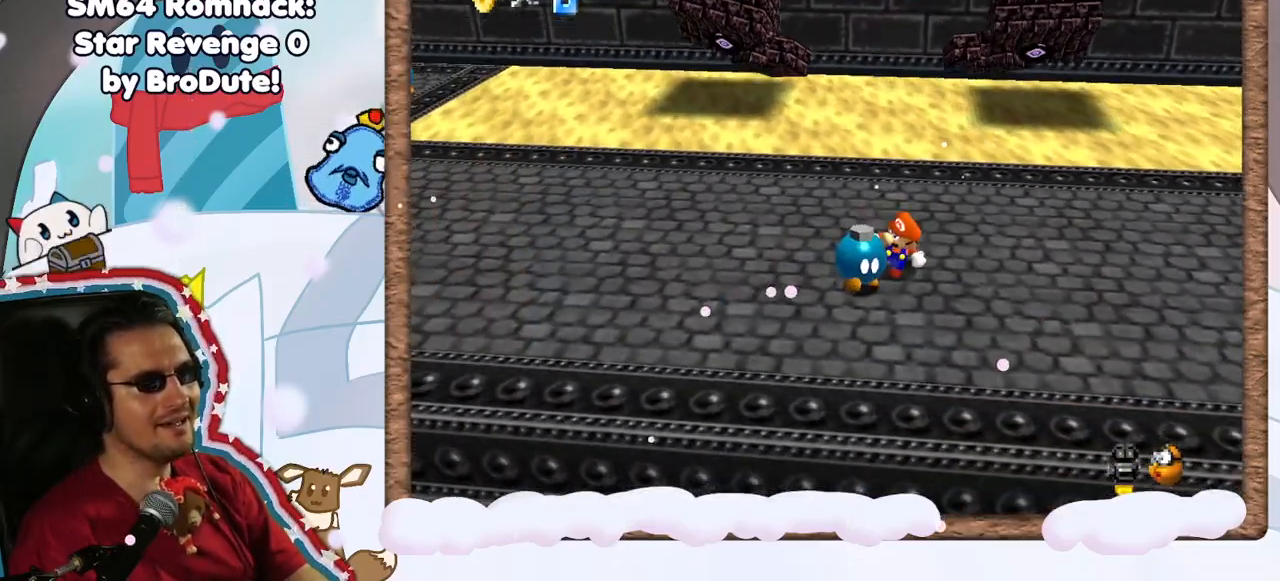
{"dt_ms": 500, "buttons": [], "left_stick": "center", "events": []}
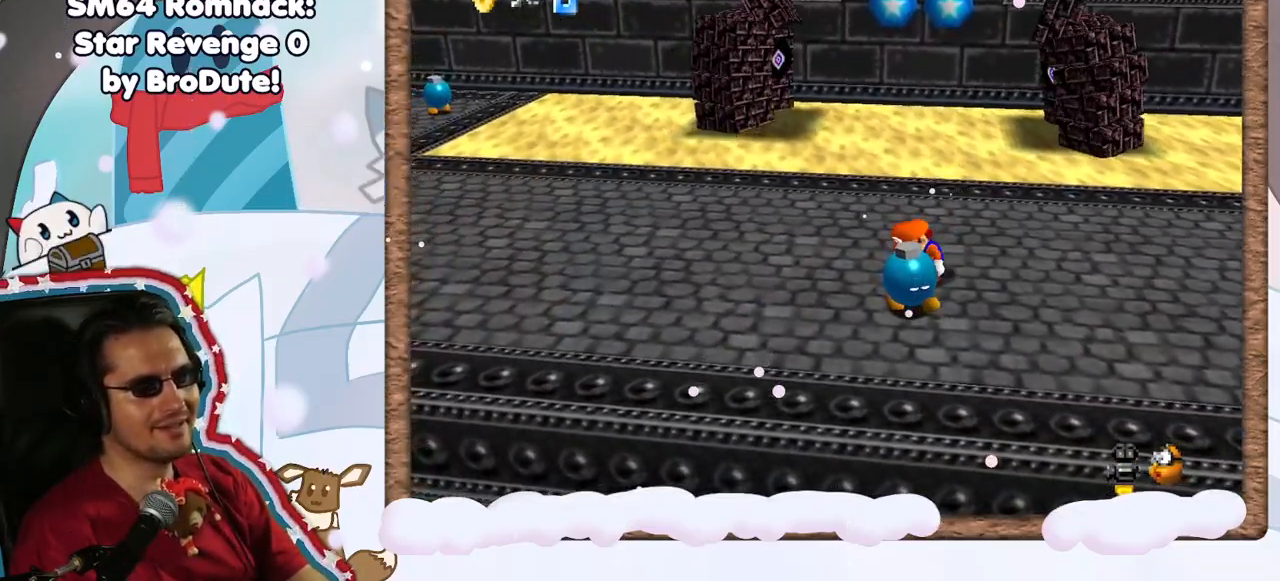
{"dt_ms": 500, "buttons": [], "left_stick": "down", "events": [[333, "left_stick", "down"]]}
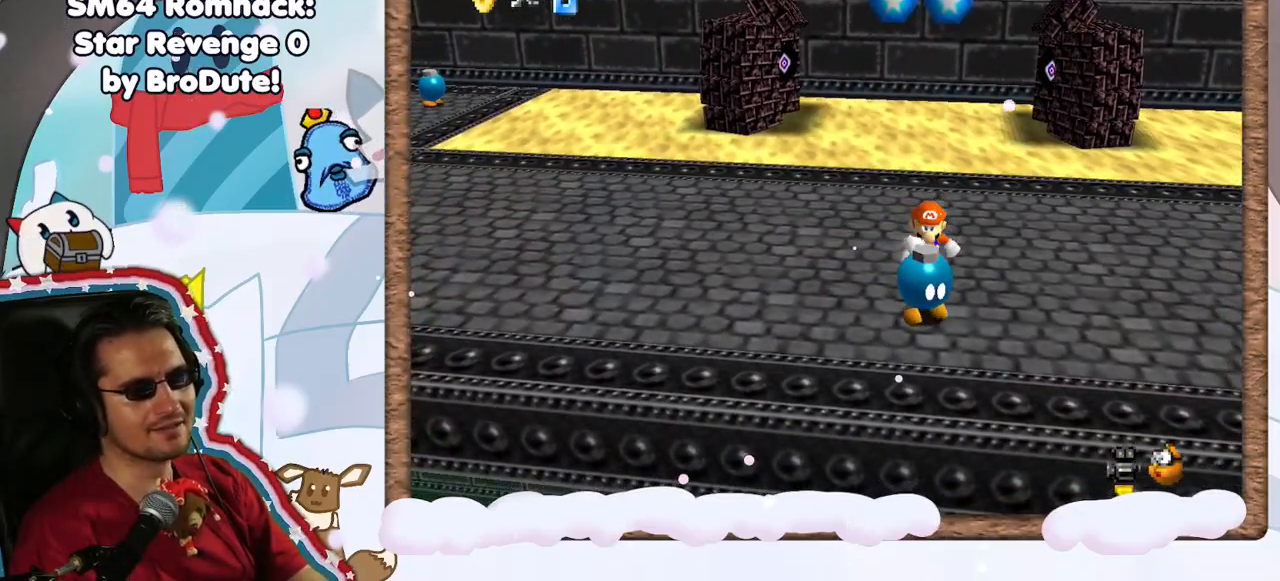
{"dt_ms": 500, "buttons": [], "left_stick": "center", "events": [[83, "left_stick", "center"]]}
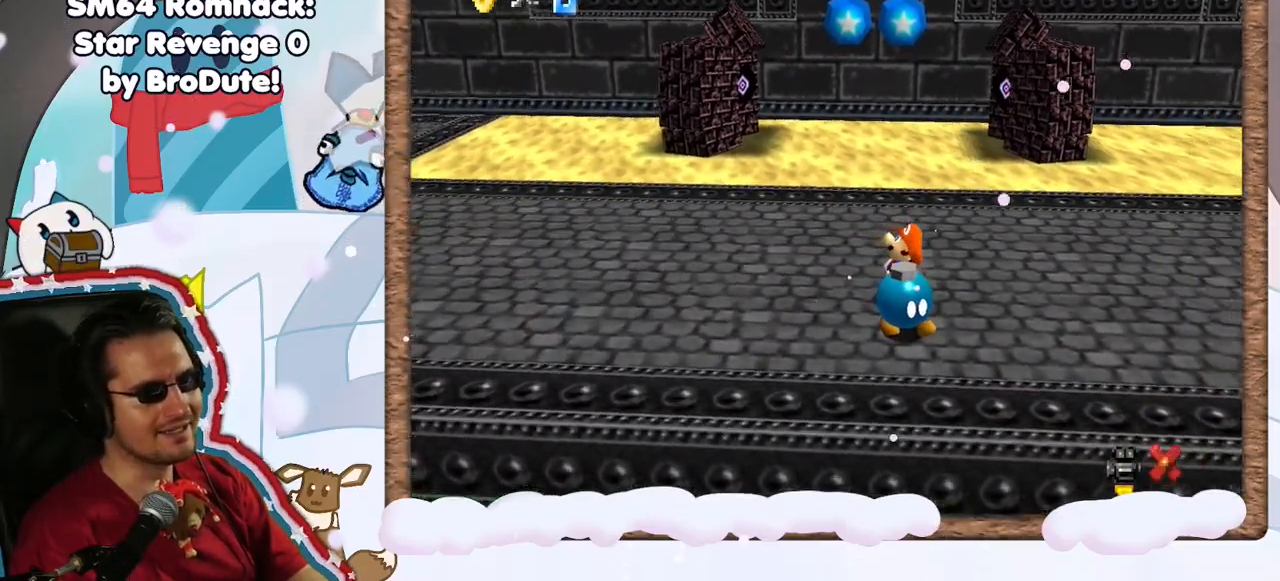
{"dt_ms": 500, "buttons": [], "left_stick": "center", "events": []}
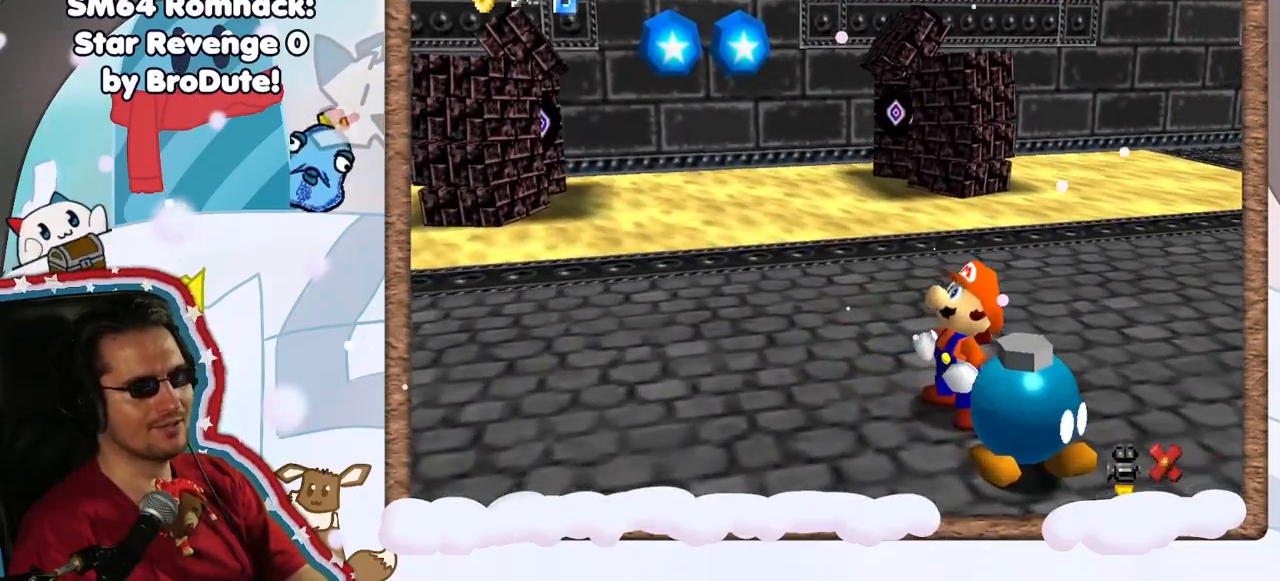
{"dt_ms": 500, "buttons": [], "left_stick": "down", "events": [[17, "A", "down"], [183, "A", "up"], [333, "A", "down"], [467, "left_stick", "down"], [500, "A", "up"]]}
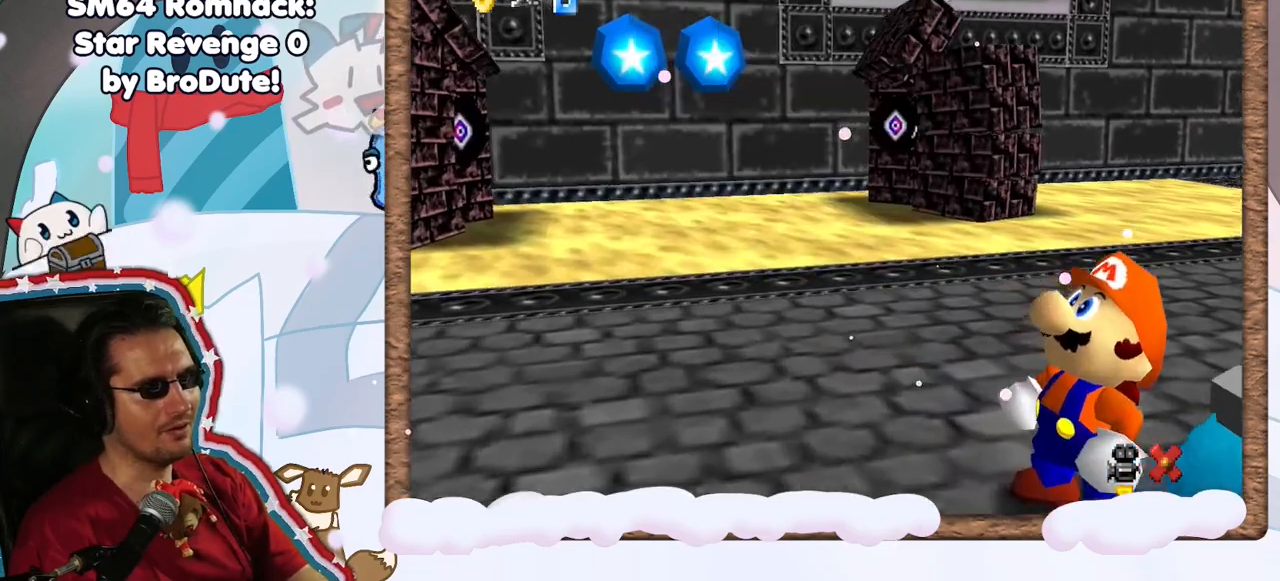
{"dt_ms": 500, "buttons": [], "left_stick": "down-right", "events": [[250, "left_stick", "down-right"]]}
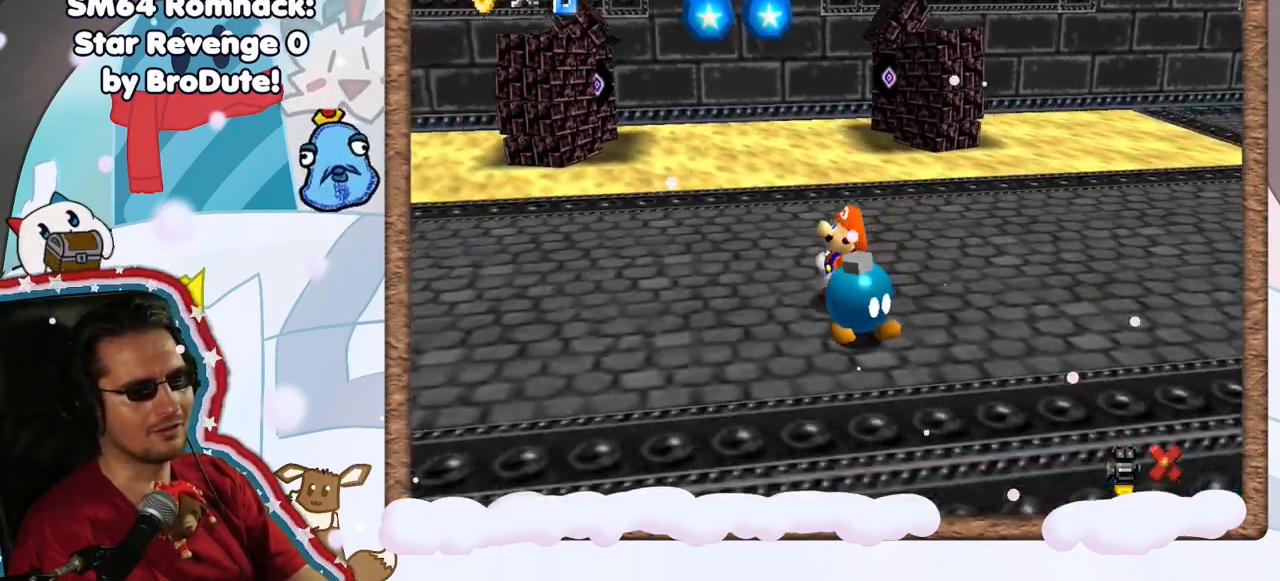
{"dt_ms": 500, "buttons": ["B"], "left_stick": "down", "events": [[317, "left_stick", "down"], [483, "B", "down"]]}
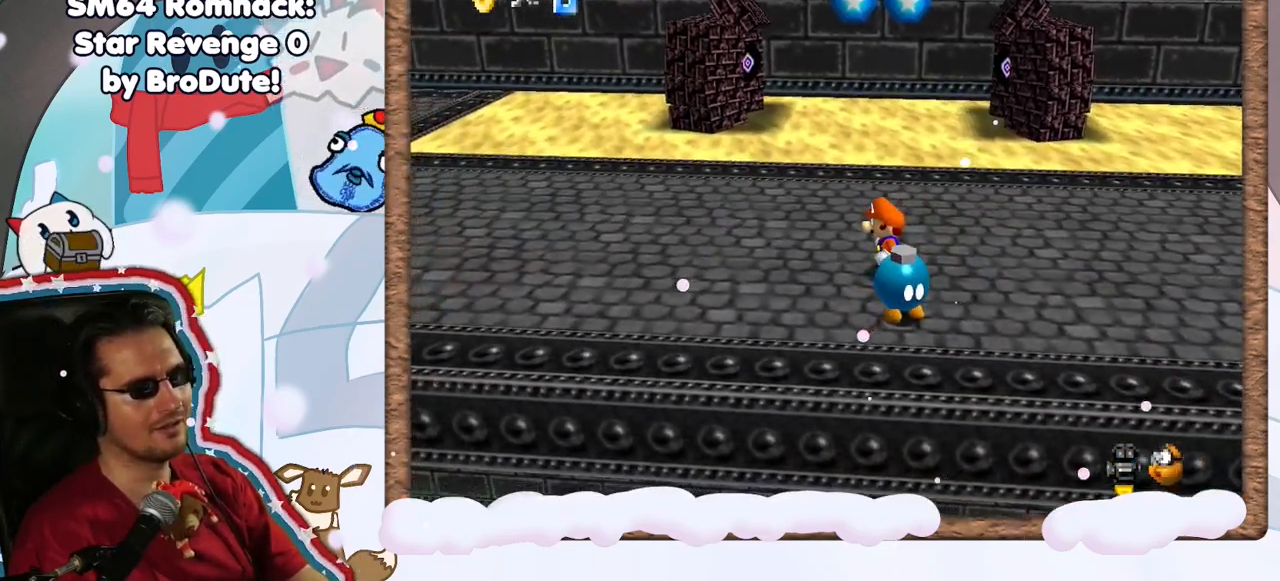
{"dt_ms": 500, "buttons": ["B"], "left_stick": "down", "events": [[133, "B", "up"], [500, "B", "down"]]}
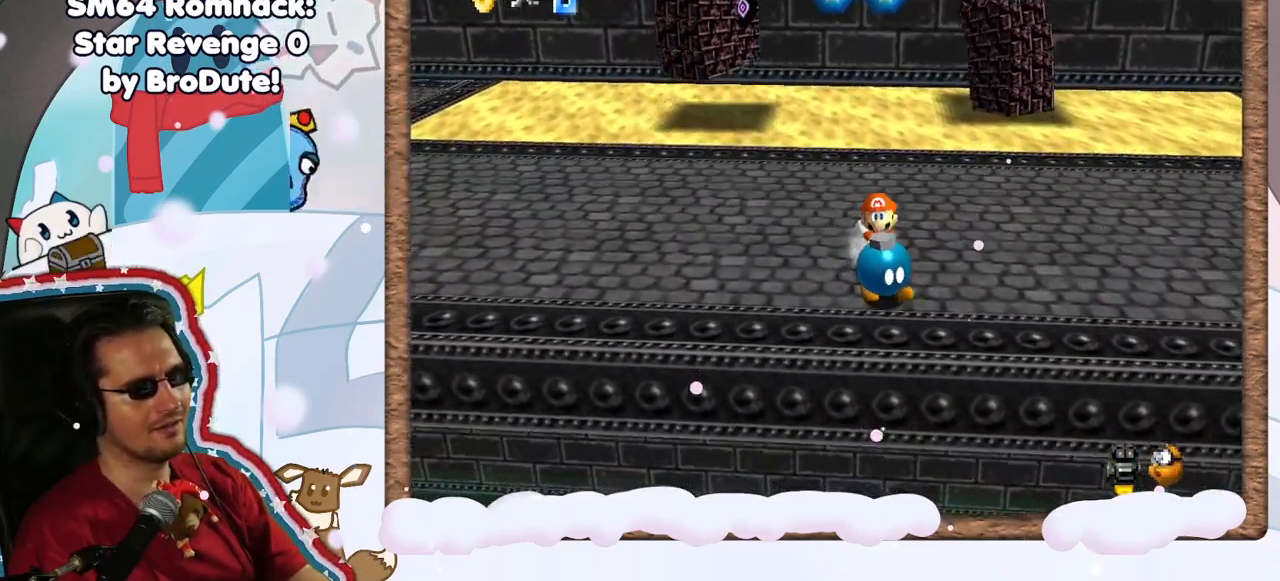
{"dt_ms": 500, "buttons": [], "left_stick": "up-right", "events": [[100, "left_stick", "center"], [200, "B", "up"], [417, "left_stick", "up-right"]]}
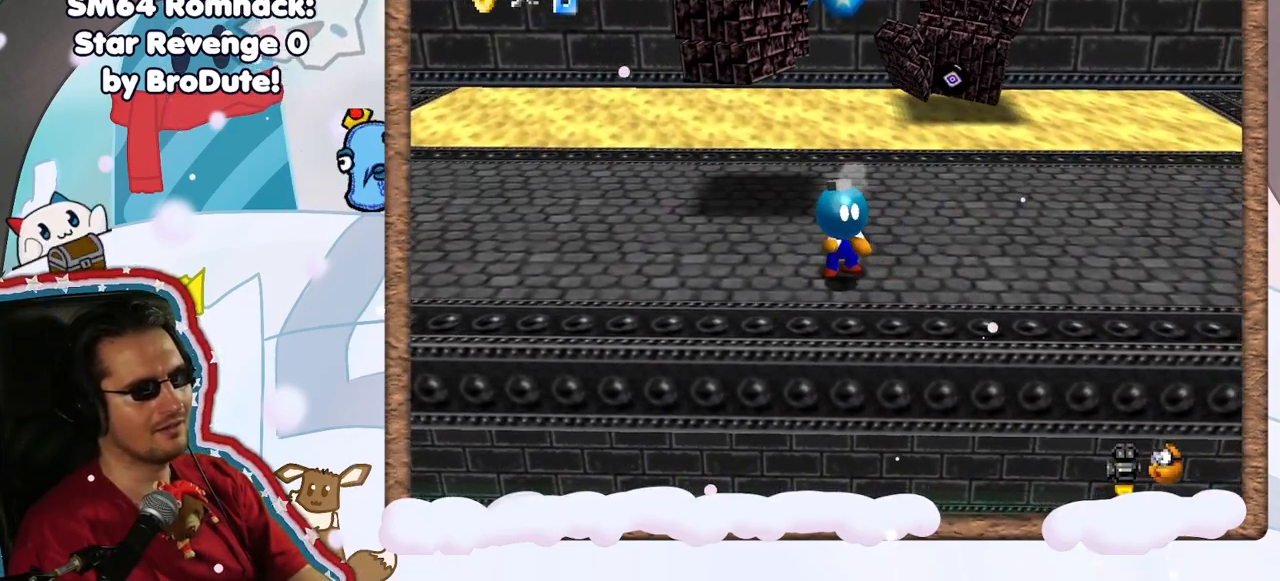
{"dt_ms": 500, "buttons": ["A"], "left_stick": "up-right", "events": [[333, "A", "down"]]}
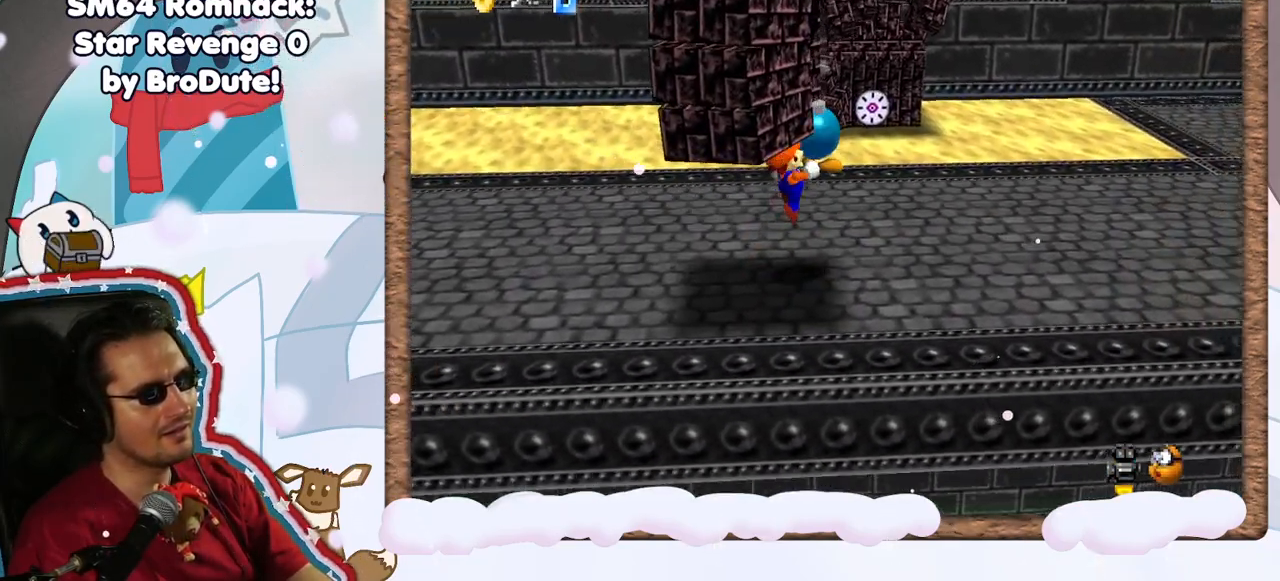
{"dt_ms": 500, "buttons": [], "left_stick": "up", "events": [[100, "A", "up"], [317, "C_RIGHT", "down"], [367, "C_RIGHT", "up"], [400, "left_stick", "up"]]}
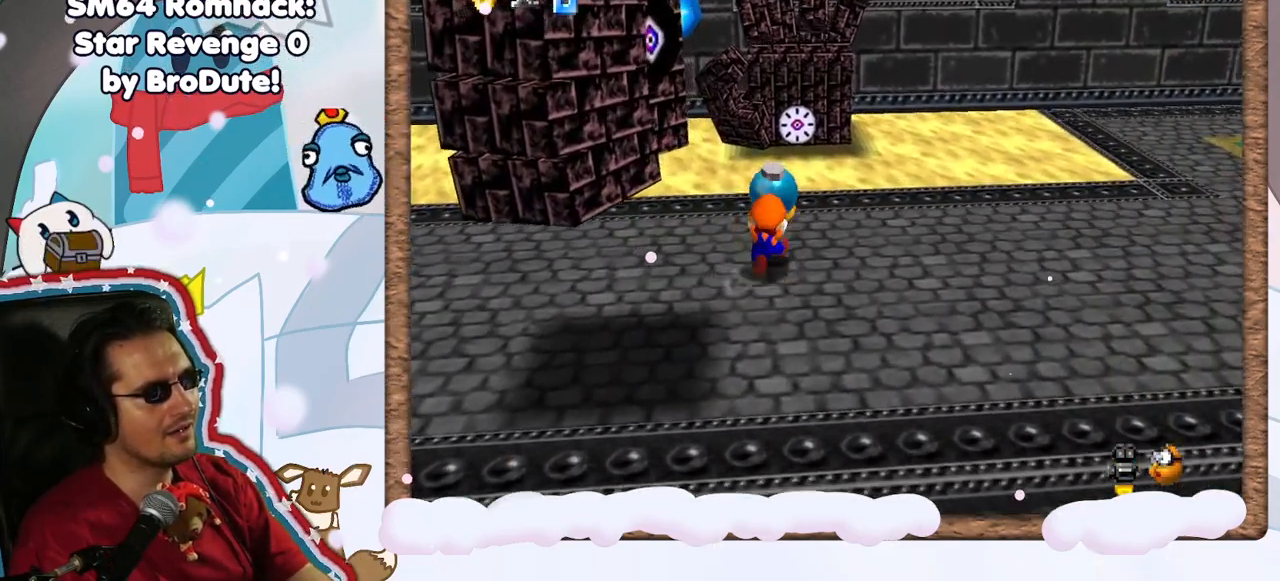
{"dt_ms": 1000, "buttons": [], "left_stick": "down", "events": [[367, "A", "down"], [467, "B", "down"], [517, "A", "up"], [583, "B", "up"], [583, "left_stick", "down"], [733, "A", "down"], [900, "A", "up"]]}
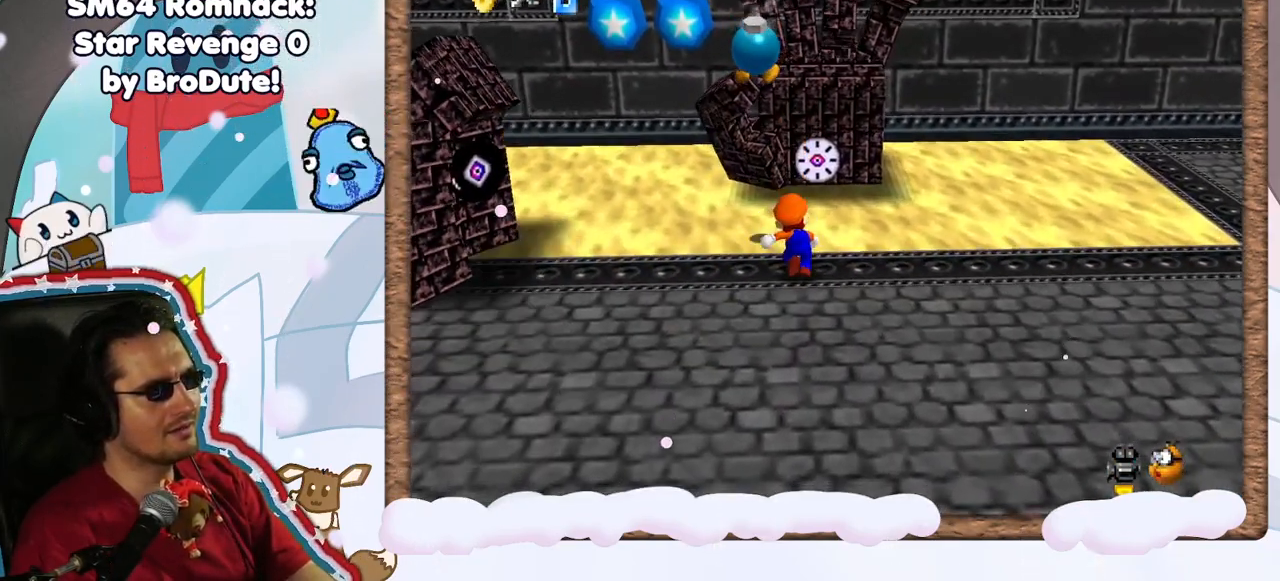
{"dt_ms": 500, "buttons": [], "left_stick": "left", "events": [[283, "left_stick", "down-left"], [500, "left_stick", "left"]]}
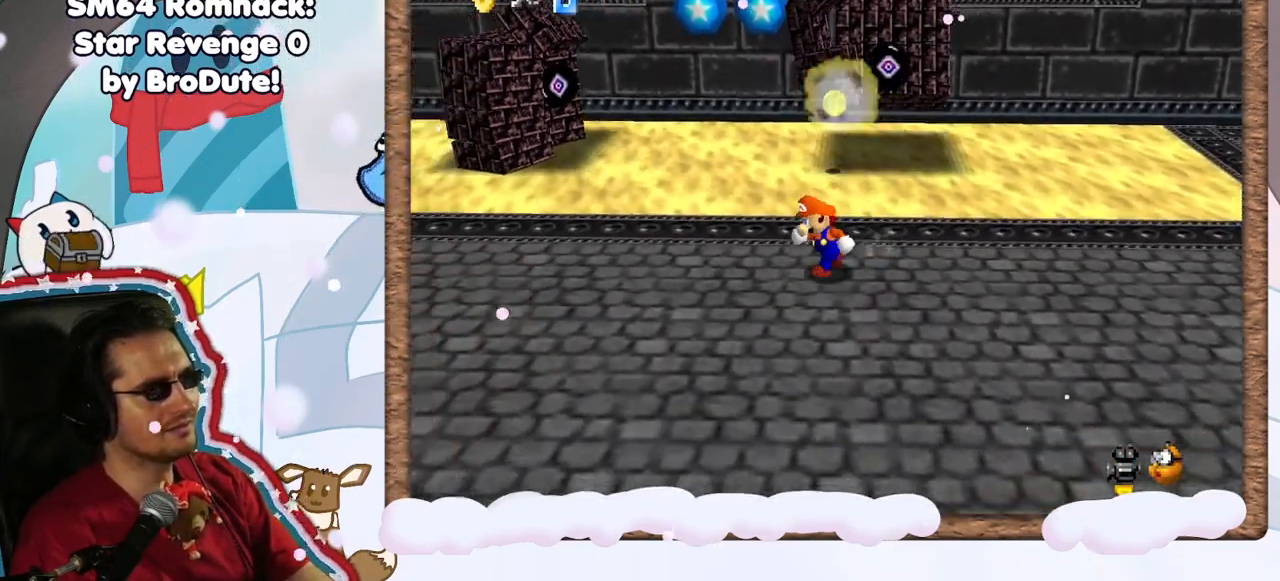
{"dt_ms": 500, "buttons": [], "left_stick": "left", "events": []}
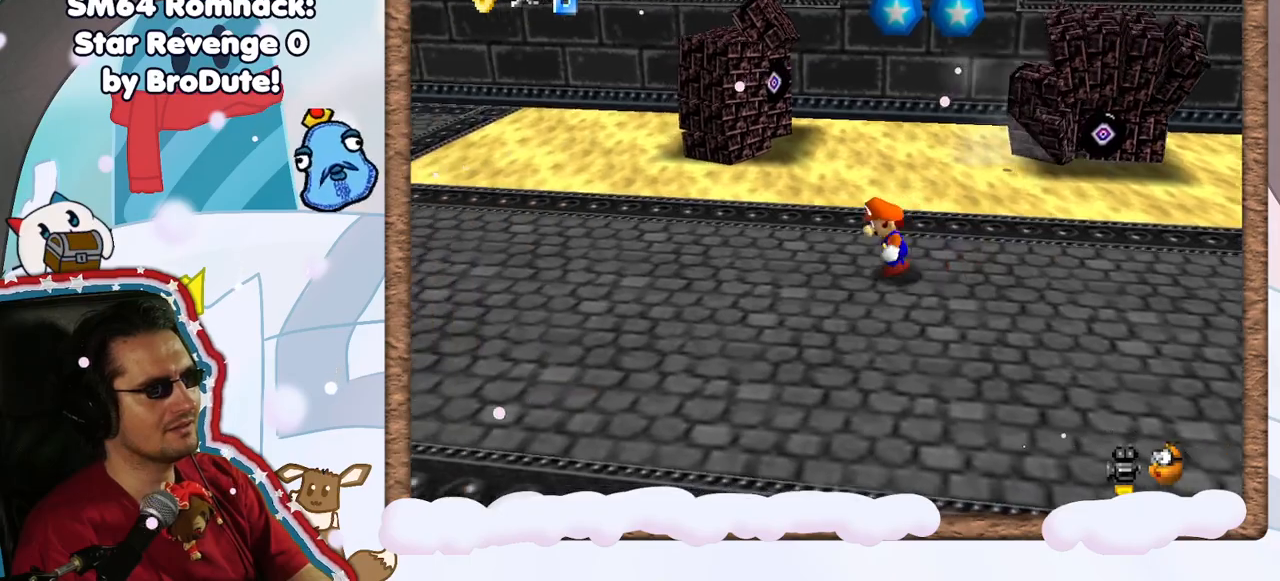
{"dt_ms": 500, "buttons": ["A"], "left_stick": "left", "events": [[433, "A", "down"]]}
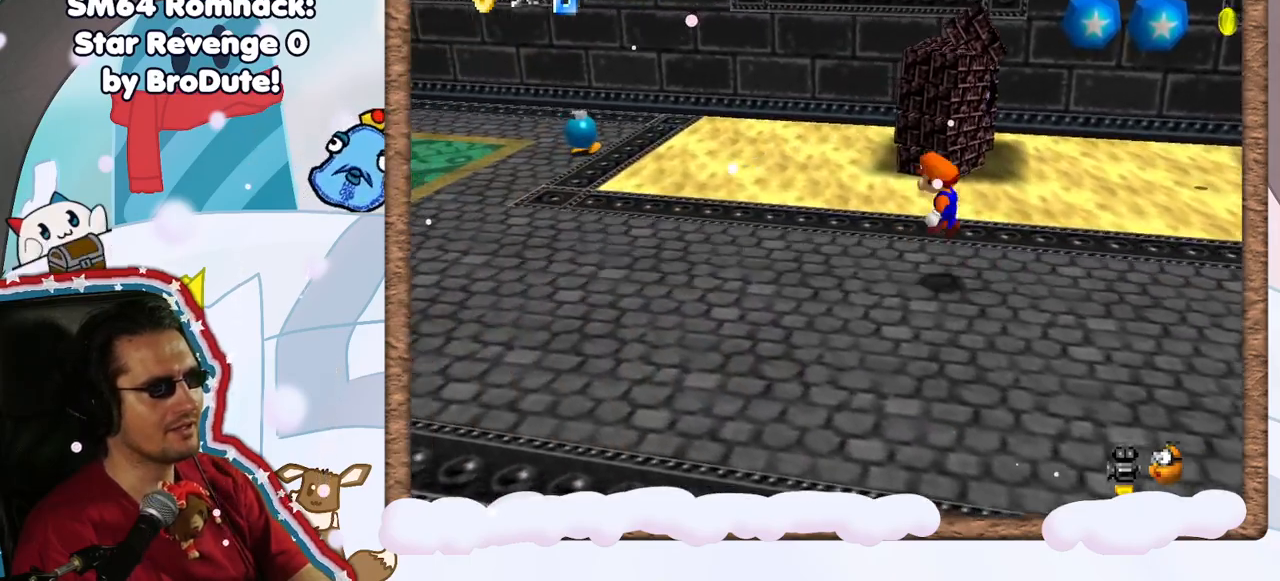
{"dt_ms": 500, "buttons": [], "left_stick": "left", "events": [[150, "A", "up"]]}
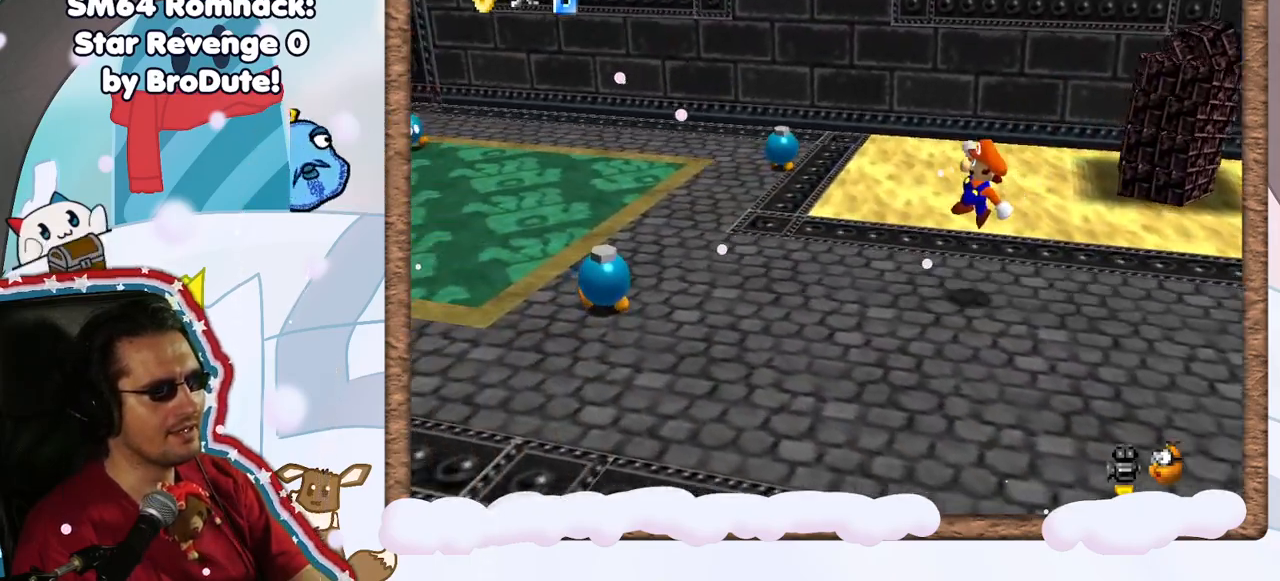
{"dt_ms": 500, "buttons": [], "left_stick": "left", "events": []}
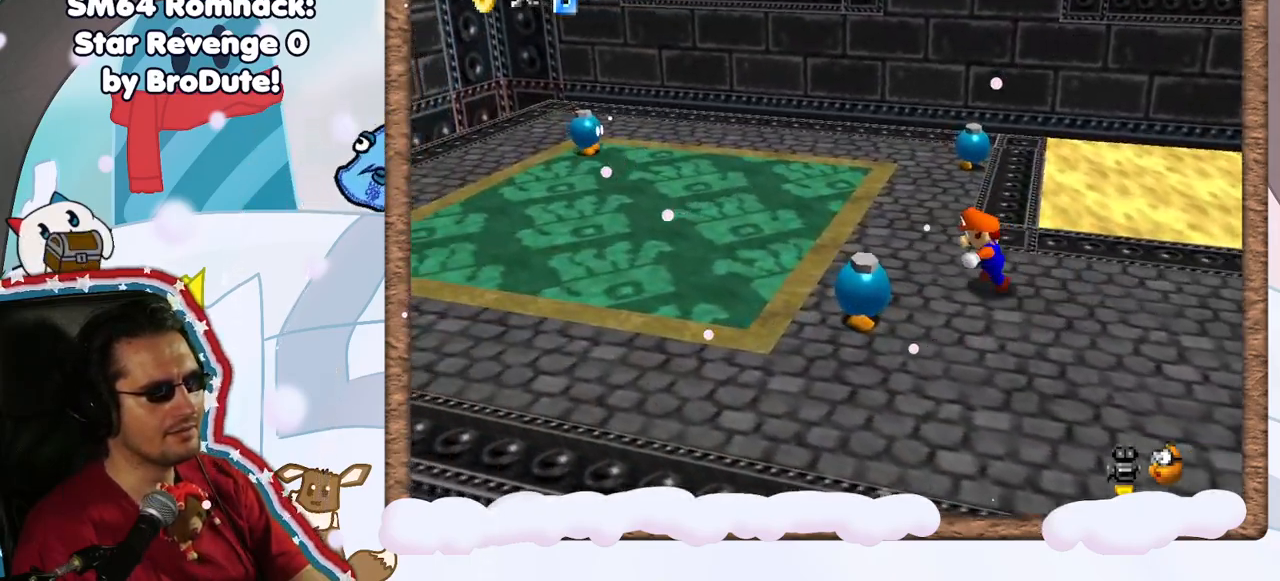
{"dt_ms": 500, "buttons": [], "left_stick": "right", "events": [[67, "left_stick", "down-left"], [150, "B", "down"], [167, "left_stick", "center"], [333, "B", "up"], [500, "left_stick", "right"]]}
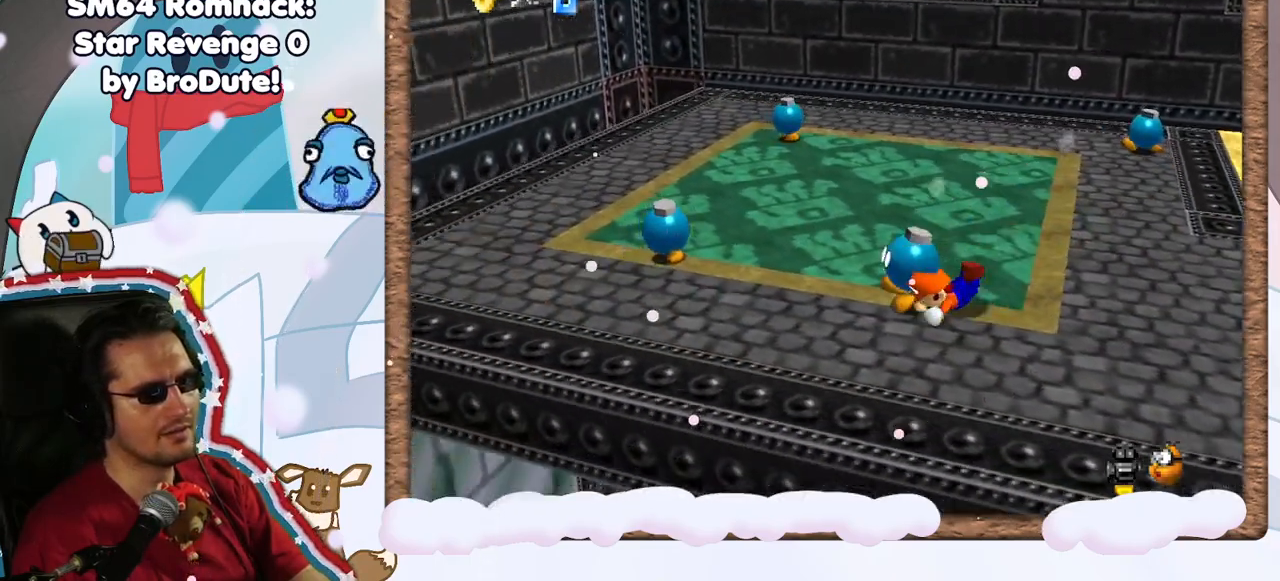
{"dt_ms": 500, "buttons": ["C_RIGHT"], "left_stick": "right", "events": [[150, "A", "down"], [333, "A", "up"], [500, "C_RIGHT", "down"]]}
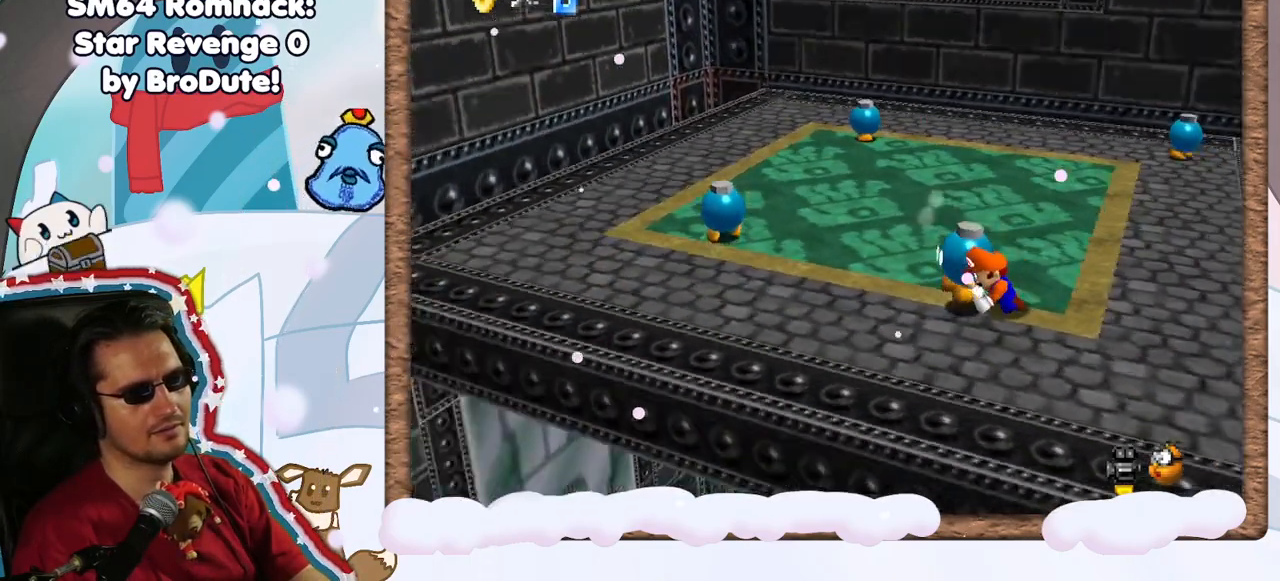
{"dt_ms": 500, "buttons": ["C_LEFT"], "left_stick": "right", "events": [[100, "C_RIGHT", "up"], [233, "C_LEFT", "down"], [400, "C_LEFT", "up"], [467, "C_LEFT", "down"]]}
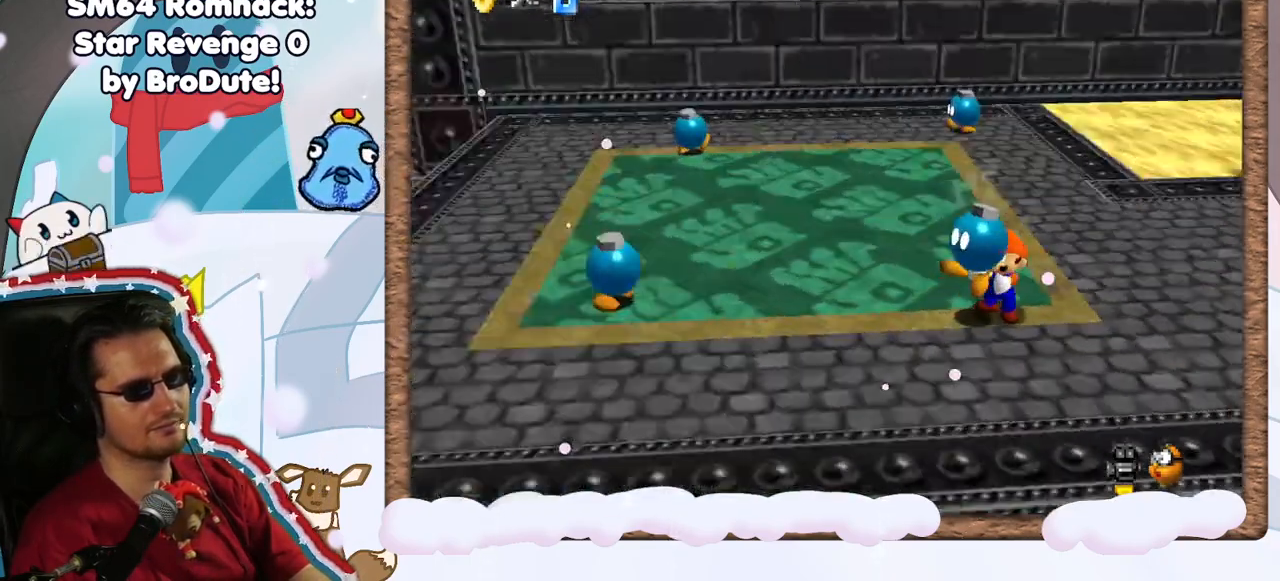
{"dt_ms": 500, "buttons": [], "left_stick": "up-right", "events": [[83, "C_LEFT", "up"], [217, "left_stick", "up-right"]]}
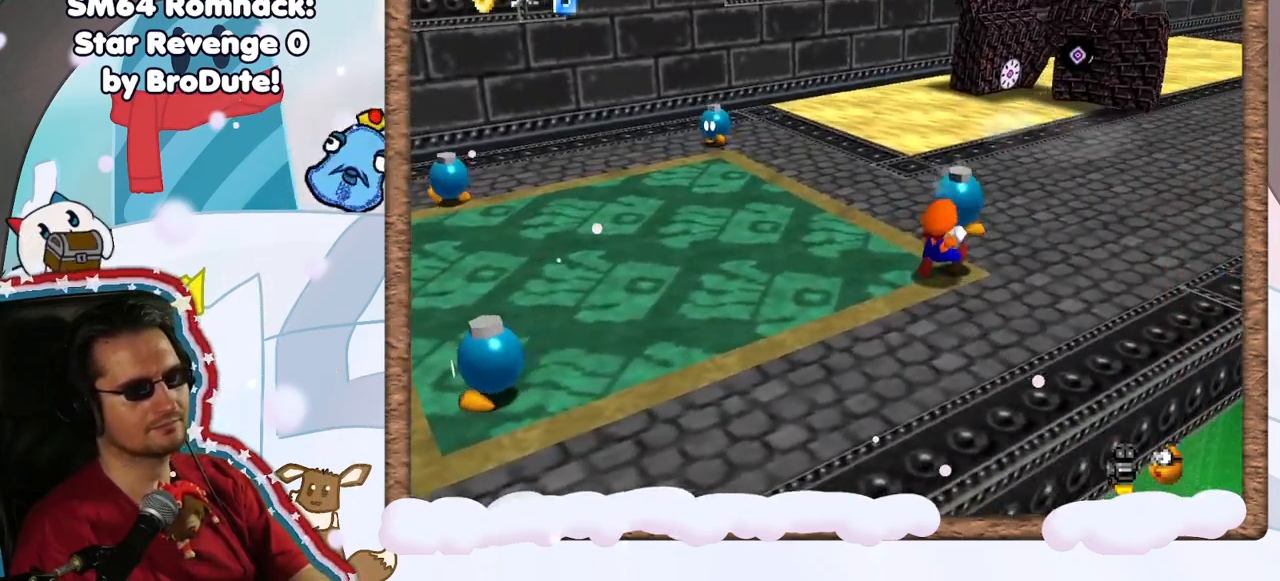
{"dt_ms": 500, "buttons": [], "left_stick": "up-right", "events": [[117, "A", "down"], [333, "A", "up"]]}
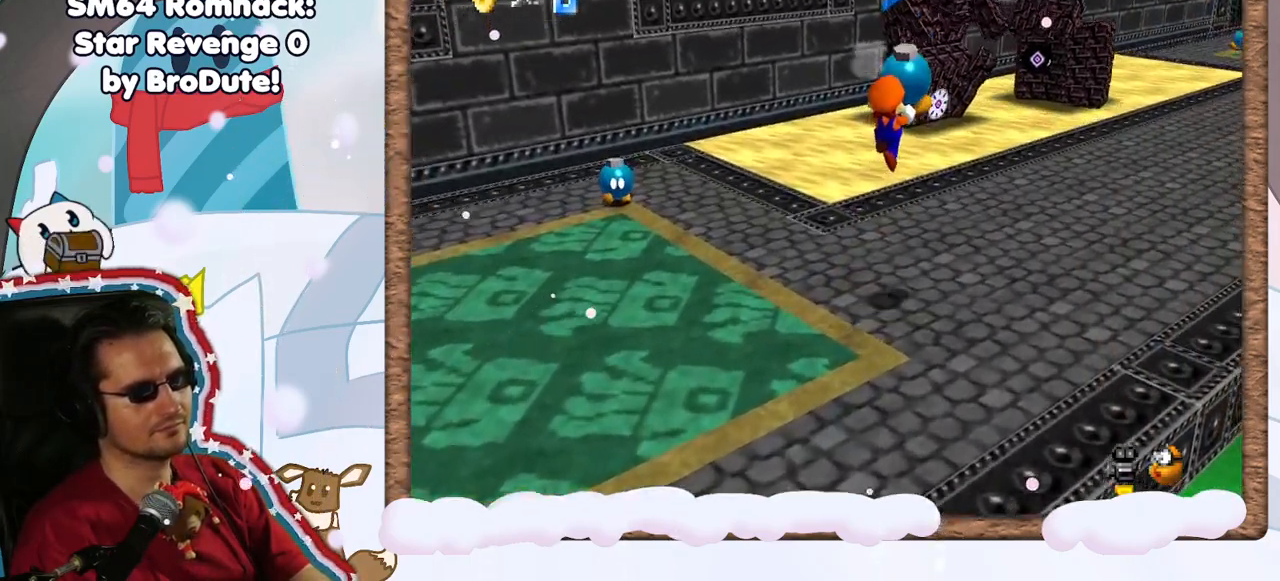
{"dt_ms": 500, "buttons": ["A", "B"], "left_stick": "up-right", "events": [[433, "A", "down"], [500, "B", "down"]]}